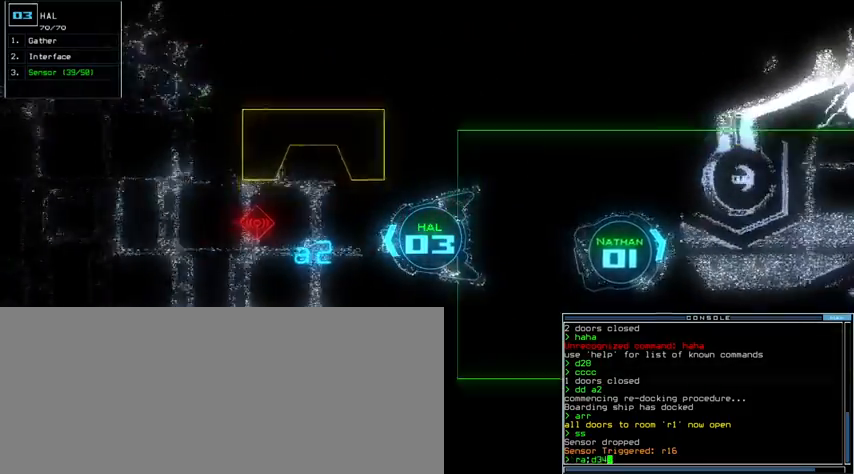
Gameplay with keyboard; each line is a JSON object with the keys held at the frame after it. "events" lists presses ("down") and releases ("up") of ".", "0", "1", "2", "3", "4", "5", "6", "7", "8", "9", "a", "b", "backspace", "c", "caps_lock", "comma", "ctrl_l", "ctrl_r", "d", "down", "e", "equals", "escape", "f", "g", "h", "i", "j", "k", "l", "left", "m", "minus", "n", "o", "p", "q", "quote", "r", "return", "right", "s", "semicolon", "shift_l", "shift_r", "space", "t", "tab", "tilde", "u", "up", "v", "w", "x", "y" and "z" between this image and that frame as [ms after this image, input, new state], when the widget could be followed in between. No other keys are recorded. Mouse input is not recorded. Not read: other_keys.
{"keys": [], "events": [[33, "4", "up"], [233, "return", "down"], [300, "return", "up"], [333, "down", "up"], [367, "space", "down"], [467, "space", "up"]]}
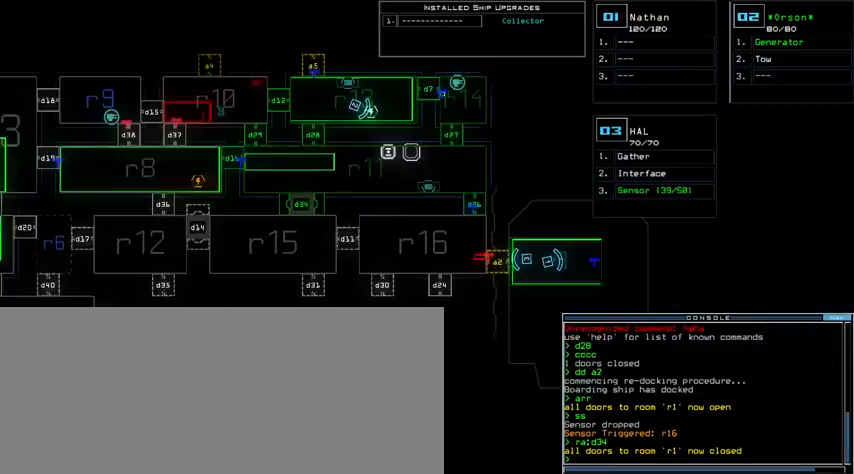
{"keys": [], "events": []}
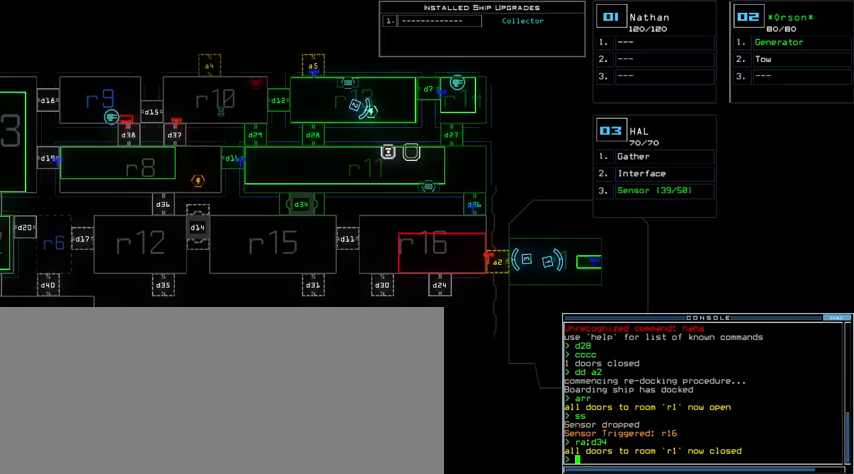
{"keys": [], "events": []}
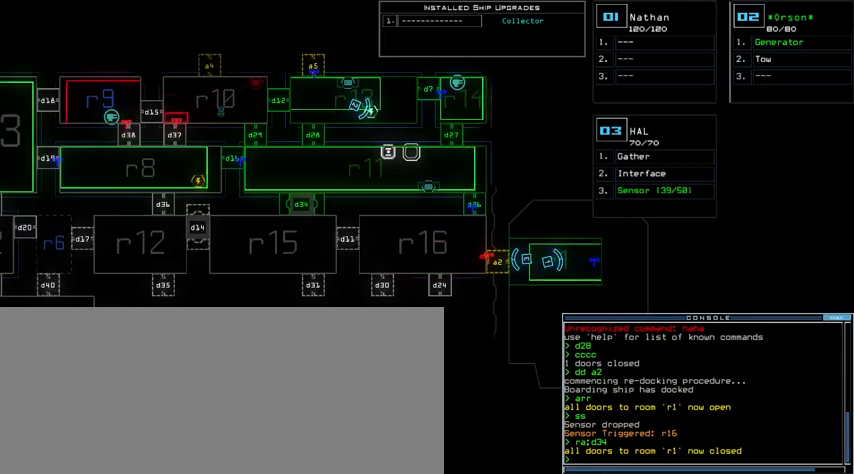
{"keys": [], "events": []}
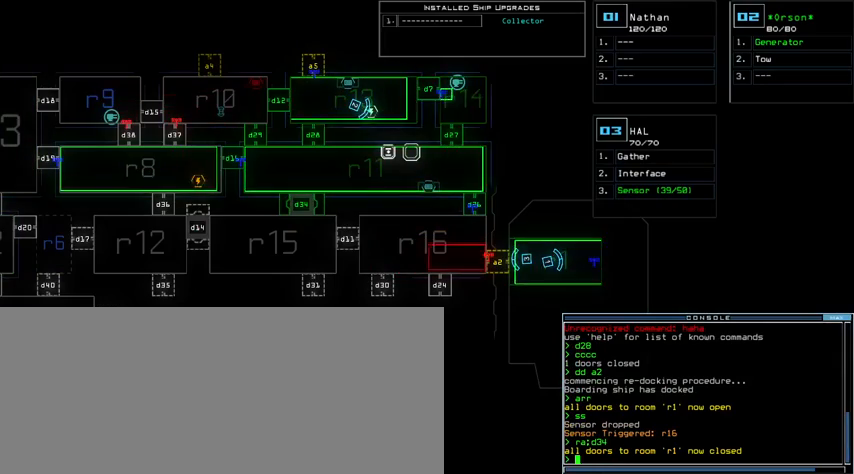
{"keys": [], "events": []}
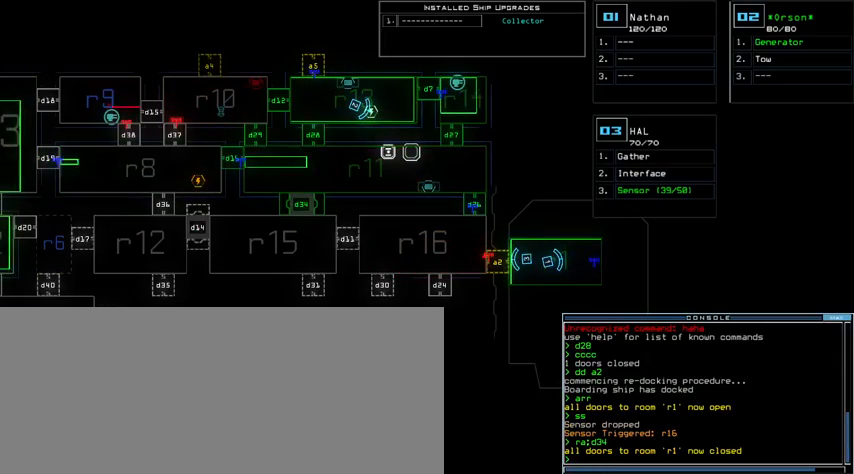
{"keys": ["left"]}
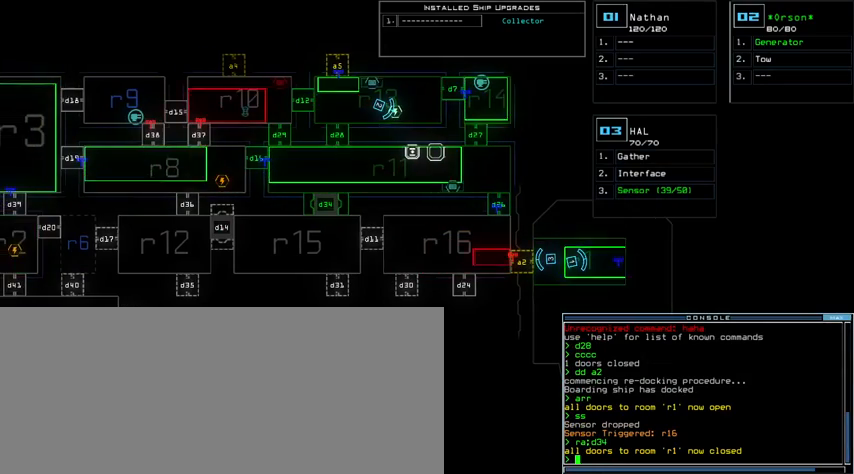
{"keys": ["left"], "events": []}
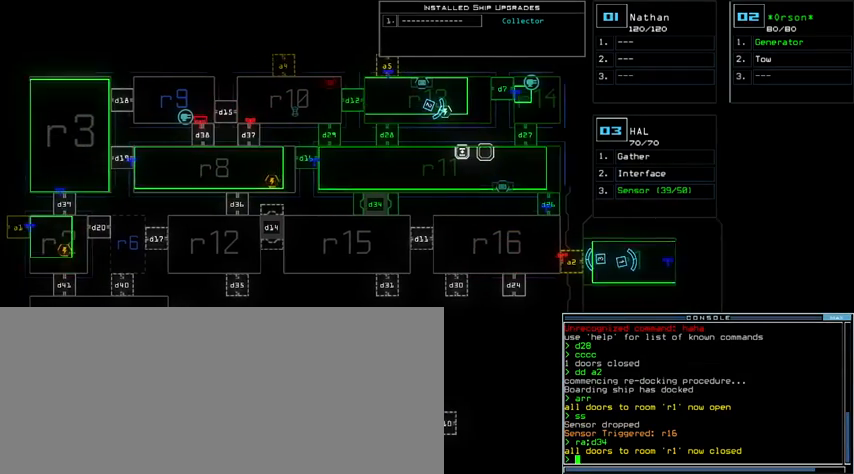
{"keys": ["left"], "events": []}
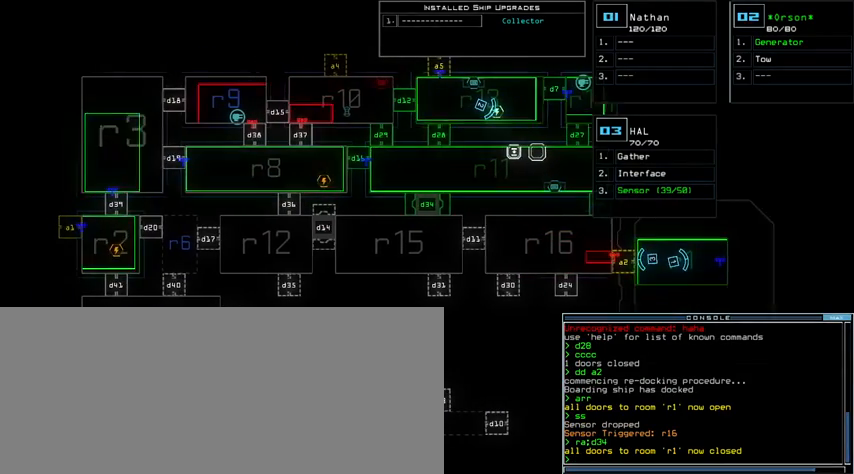
{"keys": [], "events": [[100, "left", "up"]]}
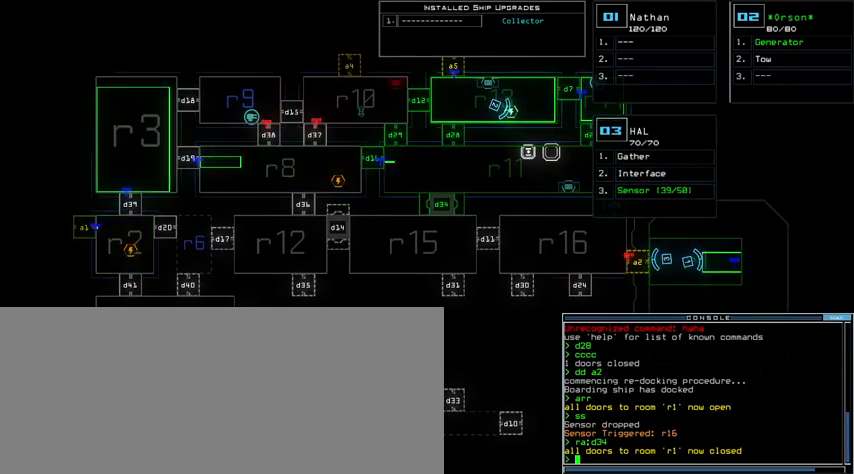
{"keys": [], "events": []}
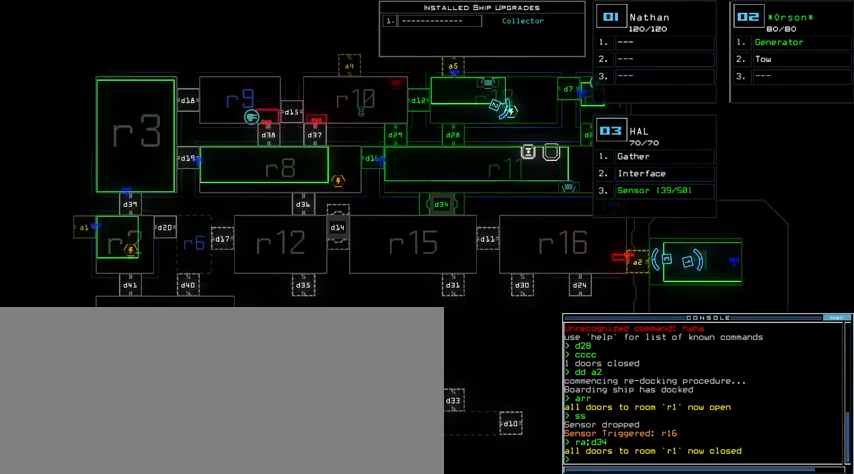
{"keys": [], "events": []}
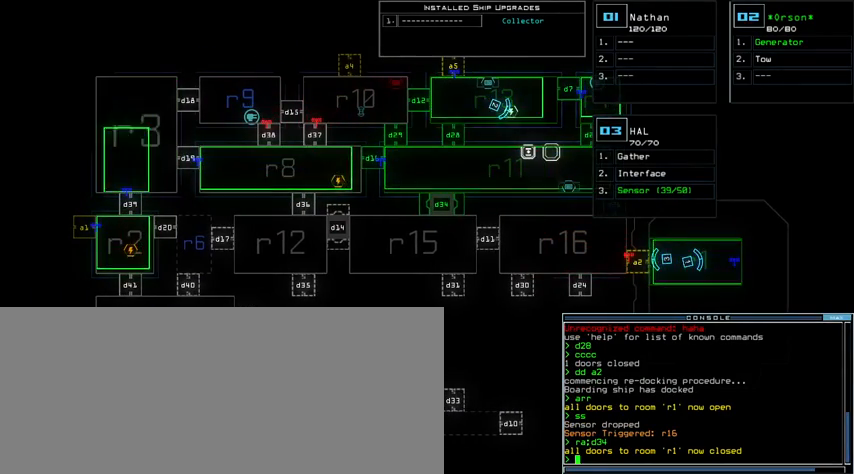
{"keys": [], "events": []}
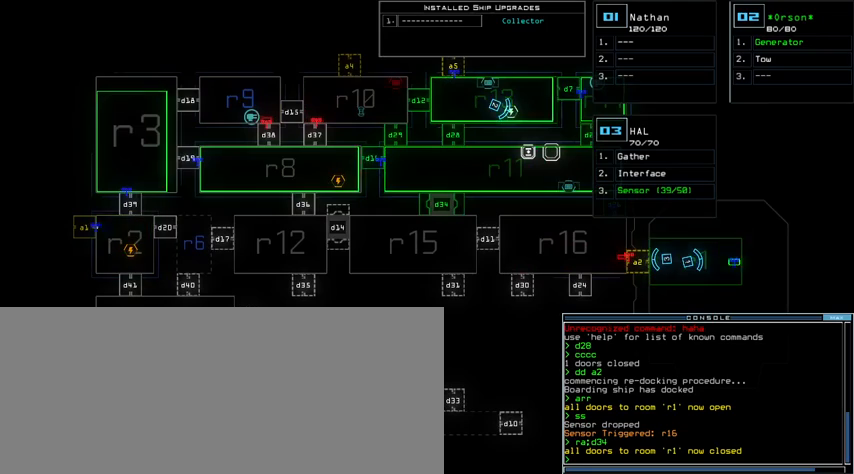
{"keys": [], "events": []}
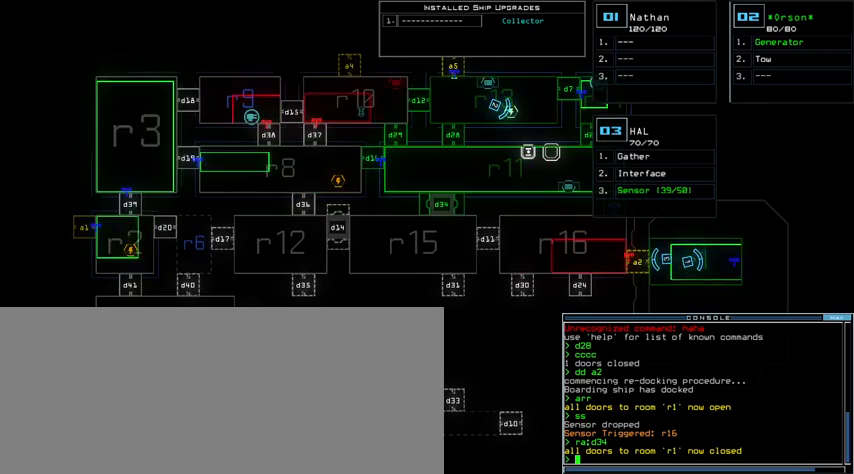
{"keys": [], "events": []}
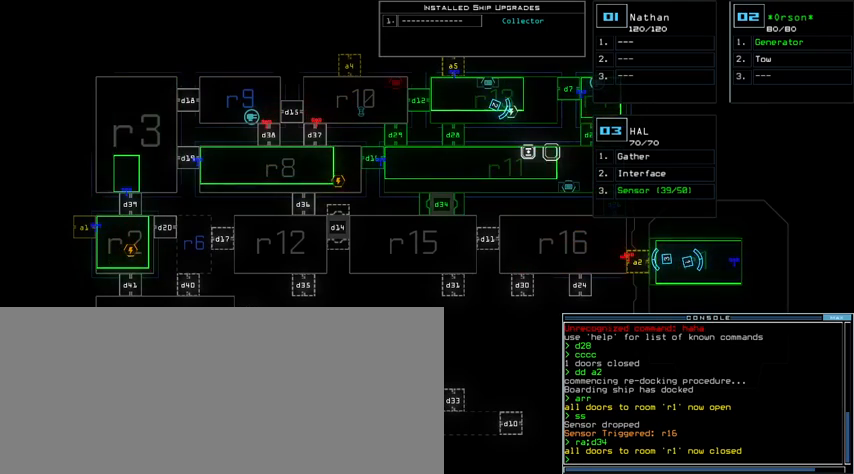
{"keys": [], "events": []}
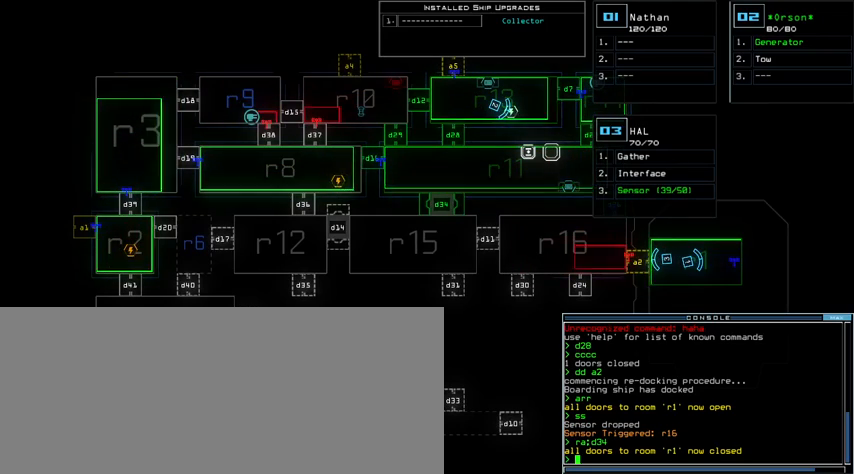
{"keys": [], "events": []}
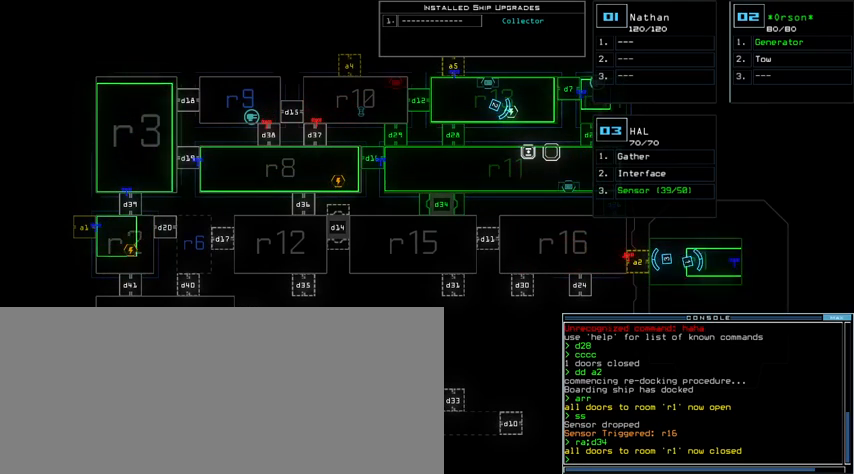
{"keys": ["right"], "events": [[400, "right", "down"]]}
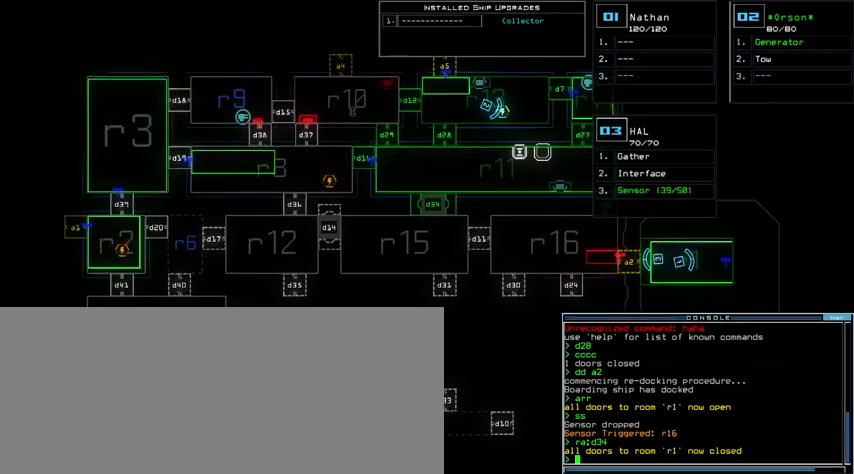
{"keys": [], "events": [[333, "right", "up"]]}
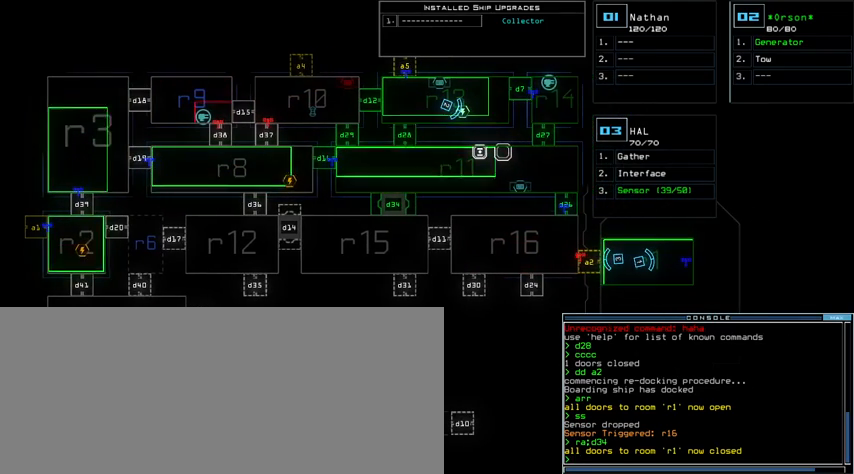
{"keys": ["d"], "events": [[367, "d", "down"], [433, "d", "up"], [467, "d", "down"]]}
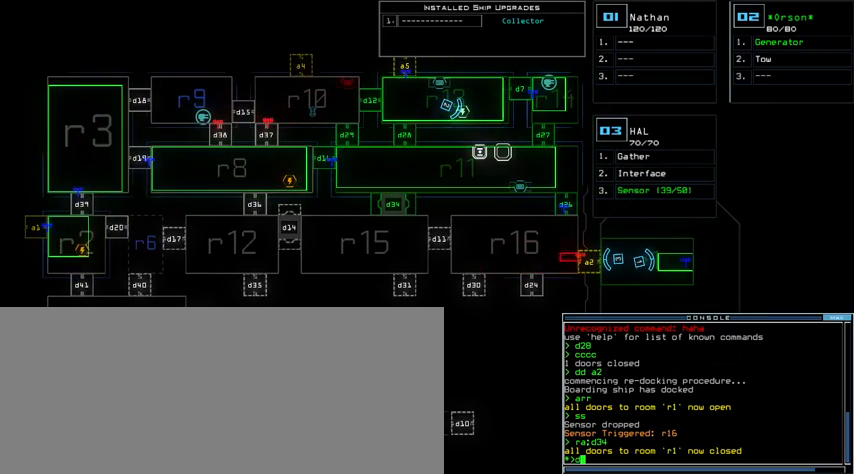
{"keys": [], "events": [[100, "d", "up"], [133, "space", "down"], [167, "a", "down"], [233, "space", "up"], [300, "a", "up"]]}
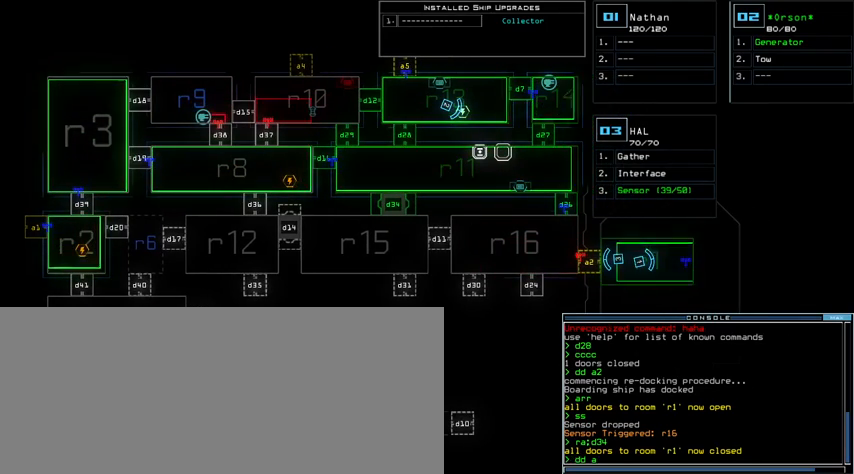
{"keys": [], "events": [[233, "5", "down"], [267, "return", "down"], [300, "5", "up"], [333, "return", "up"]]}